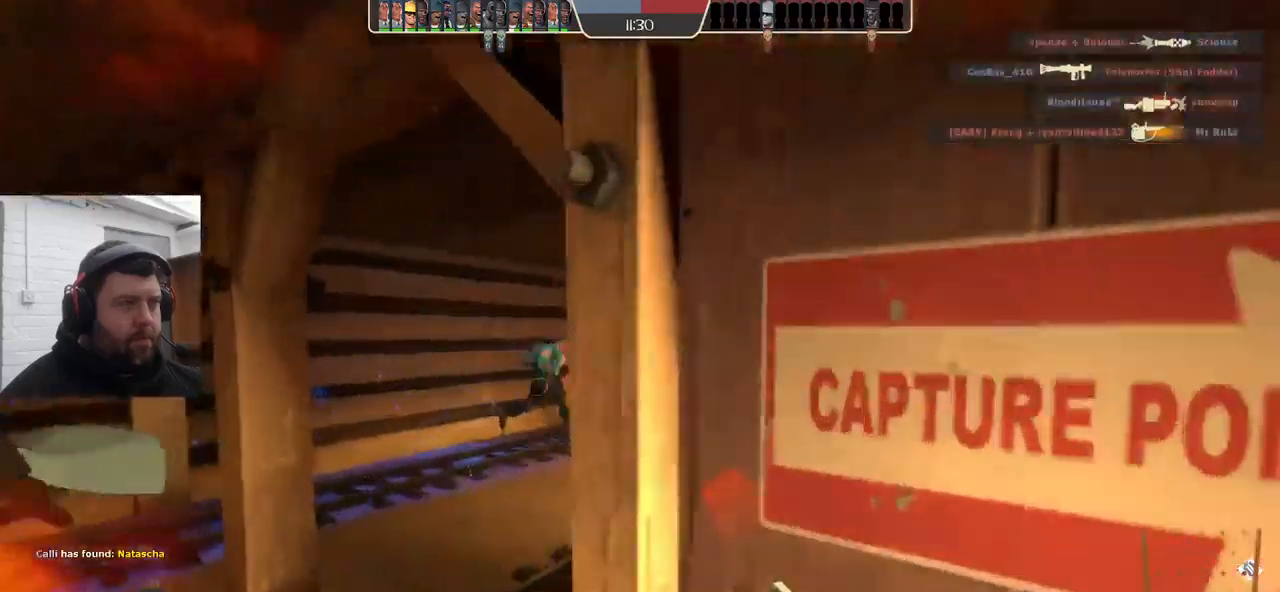
Gameplay with a controller (PlayStation layout); each line is a JSON object with the inputs held at the frame after it. "events" lists button and stick changes between this image and that frame as [ms after this image, input, new state], when the widget could be followed in between. Not read: SELECT.
{"buttons": [], "left_stick": "up", "right_stick": "center", "events": [[150, "left_stick", "up"], [200, "right_stick", "right"], [350, "right_stick", "center"]]}
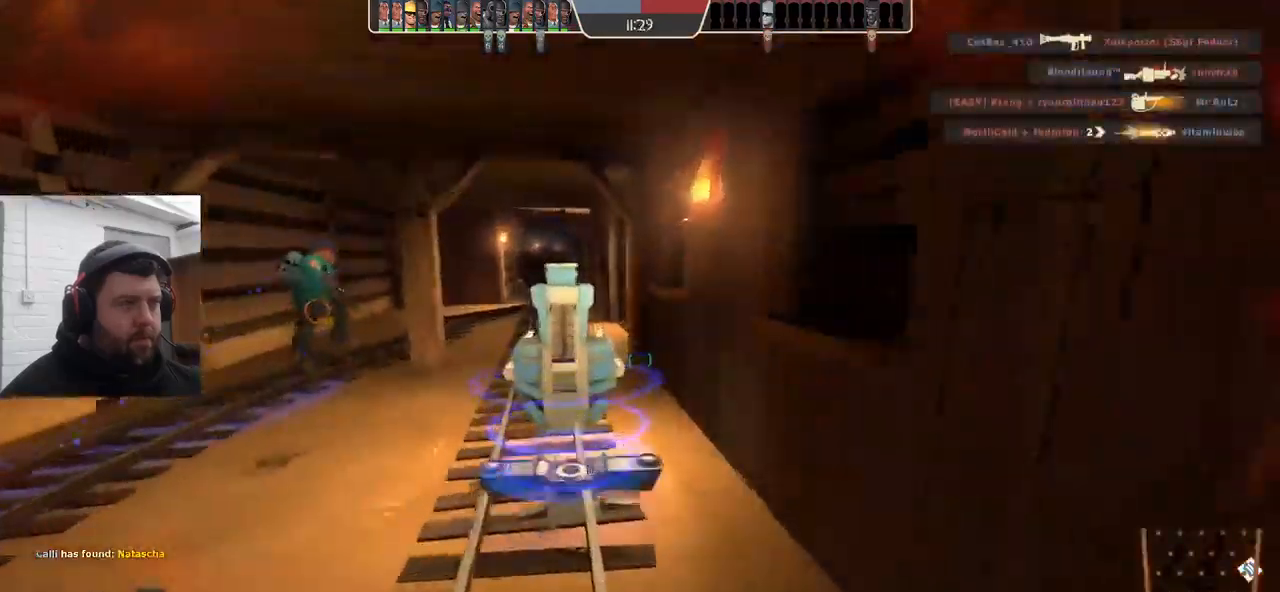
{"buttons": [], "left_stick": "center", "right_stick": "center", "events": [[383, "left_stick", "center"]]}
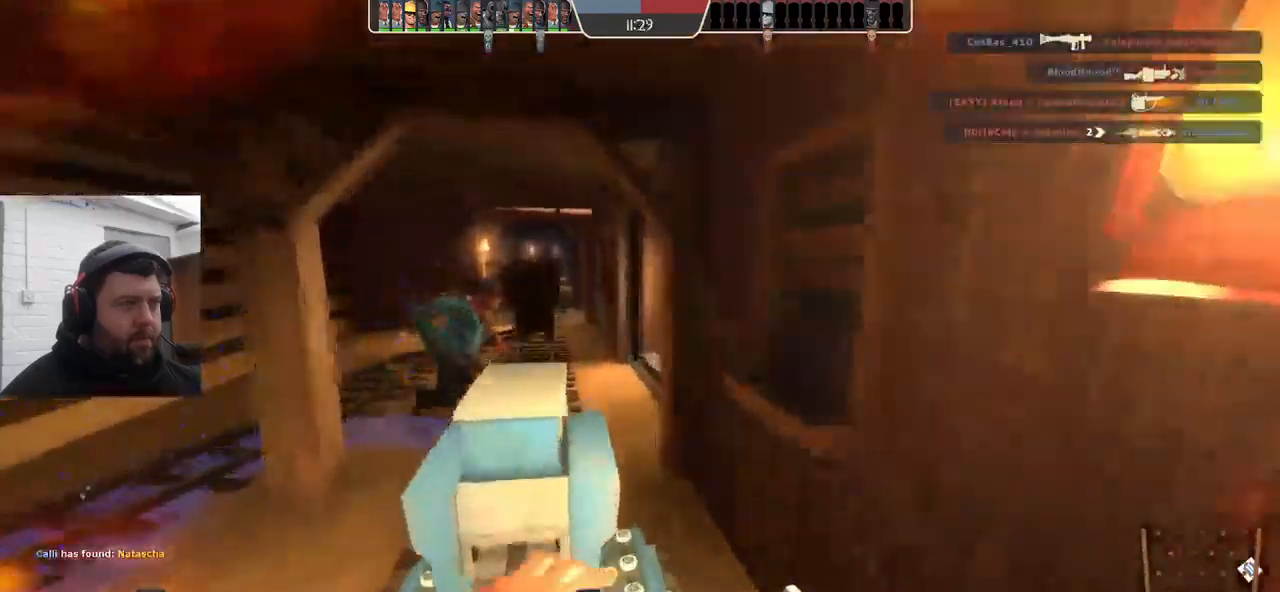
{"buttons": [], "left_stick": "center", "right_stick": "center", "events": [[250, "SQUARE", "down"], [316, "SQUARE", "up"], [400, "SQUARE", "down"], [483, "SQUARE", "up"]]}
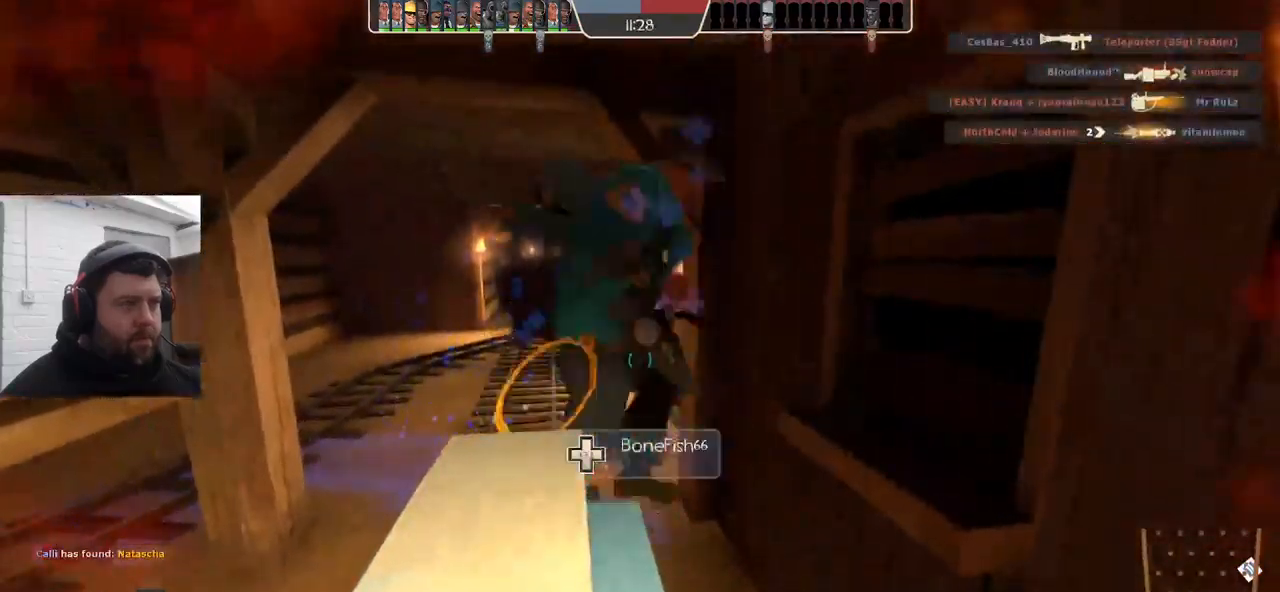
{"buttons": [], "left_stick": "center", "right_stick": "center", "events": [[50, "SQUARE", "down"], [150, "SQUARE", "up"], [216, "SQUARE", "down"], [300, "SQUARE", "up"], [383, "SQUARE", "down"], [450, "SQUARE", "up"]]}
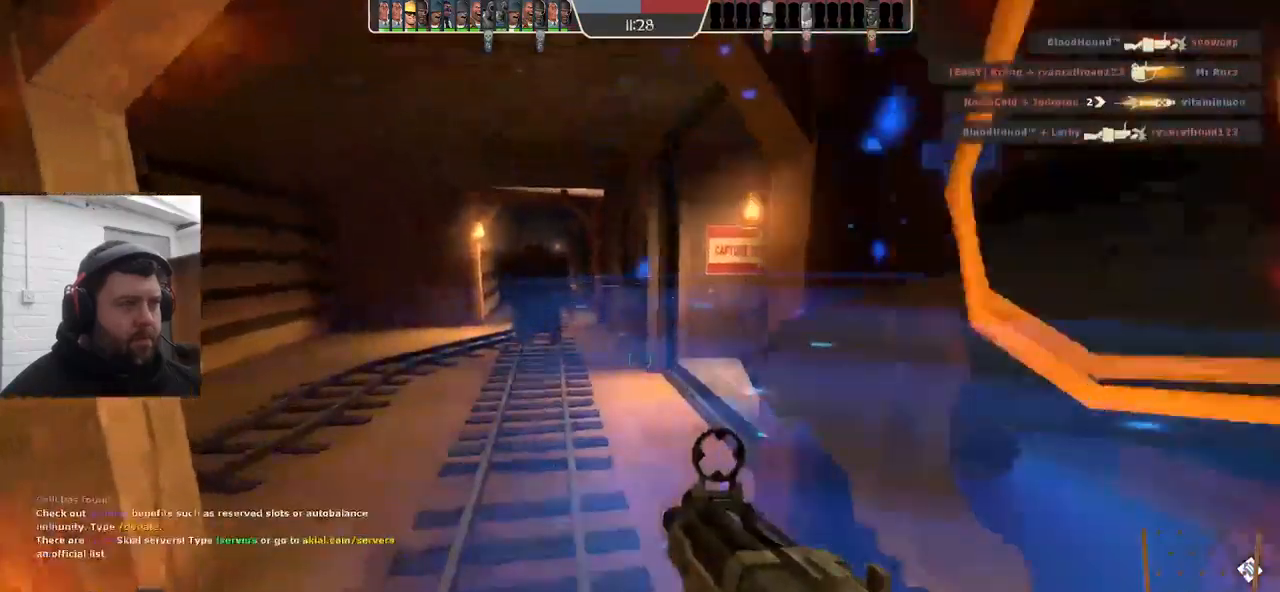
{"buttons": [], "left_stick": "up", "right_stick": "center", "events": [[33, "SQUARE", "down"], [116, "SQUARE", "up"], [200, "SQUARE", "down"], [283, "left_stick", "up"], [400, "SQUARE", "up"]]}
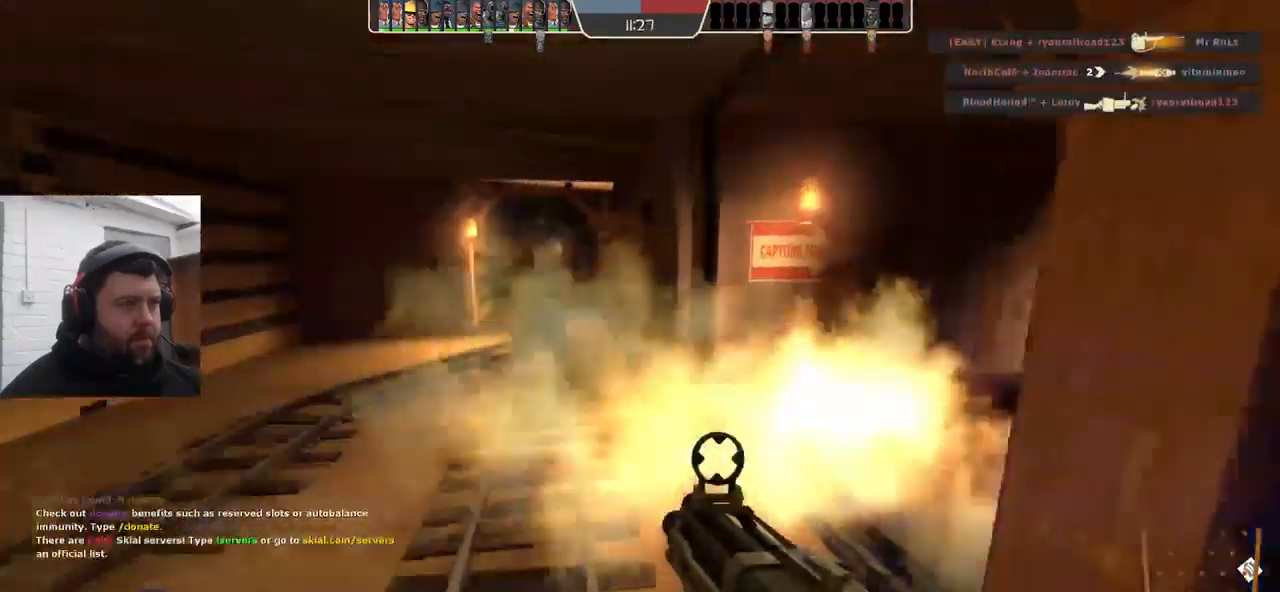
{"buttons": [], "left_stick": "up", "right_stick": "right", "events": [[83, "right_stick", "right"]]}
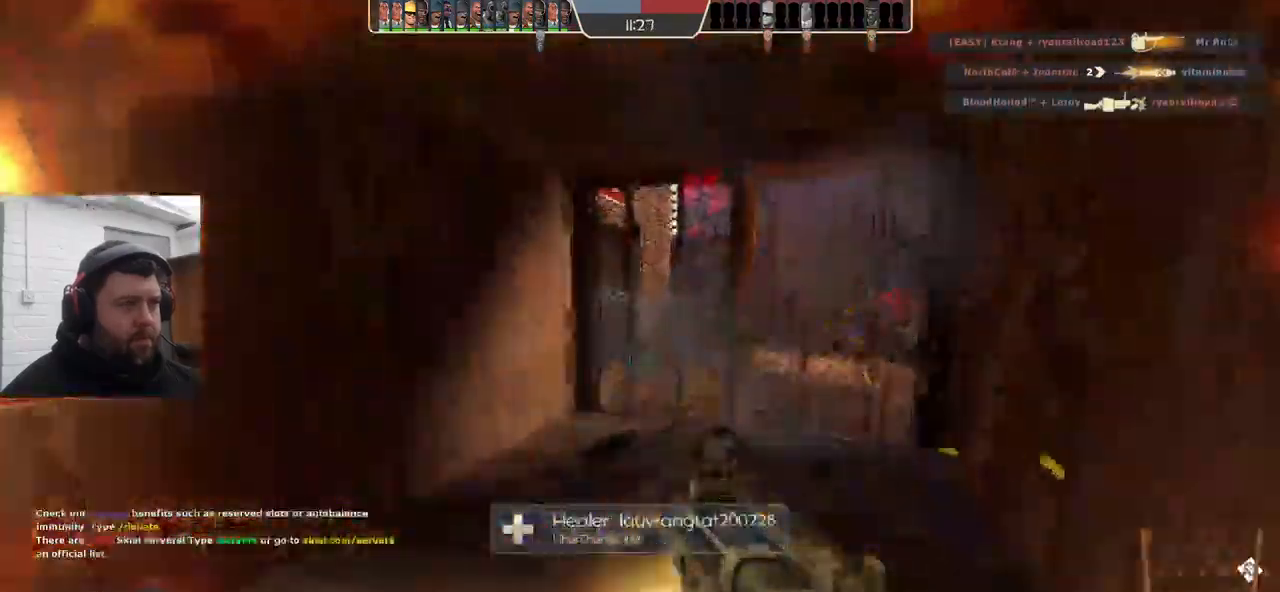
{"buttons": ["R2"], "left_stick": "down", "right_stick": "right", "events": [[466, "left_stick", "down"], [483, "R2", "down"]]}
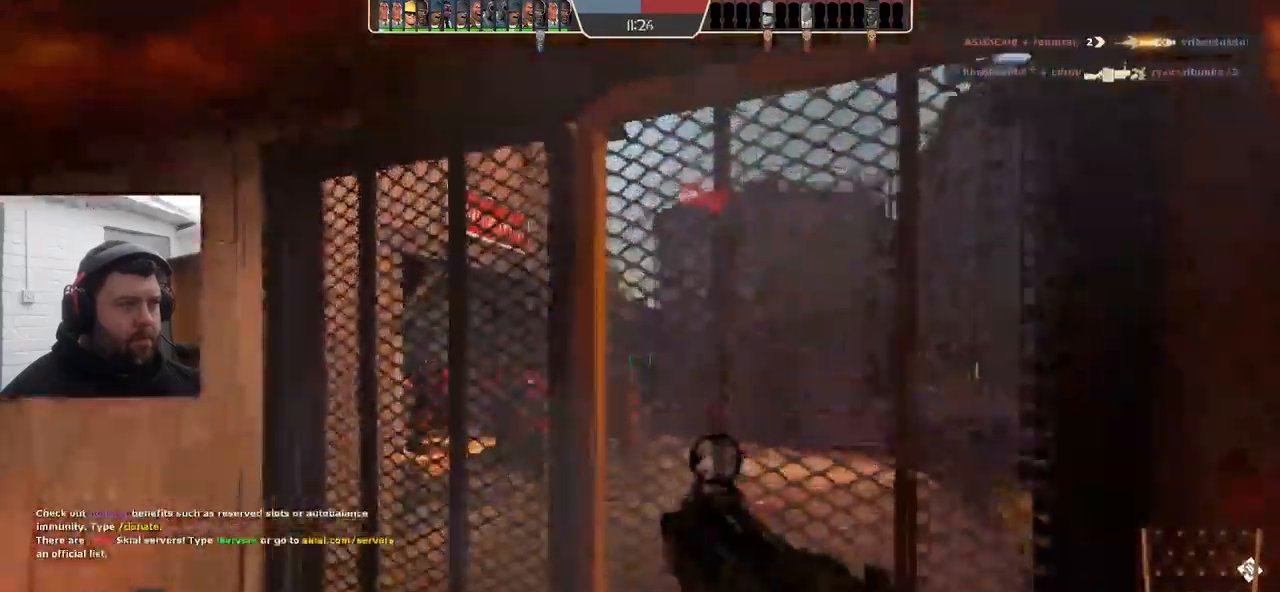
{"buttons": ["R2"], "left_stick": "down-left", "right_stick": "right", "events": [[216, "left_stick", "up"], [500, "left_stick", "down-left"]]}
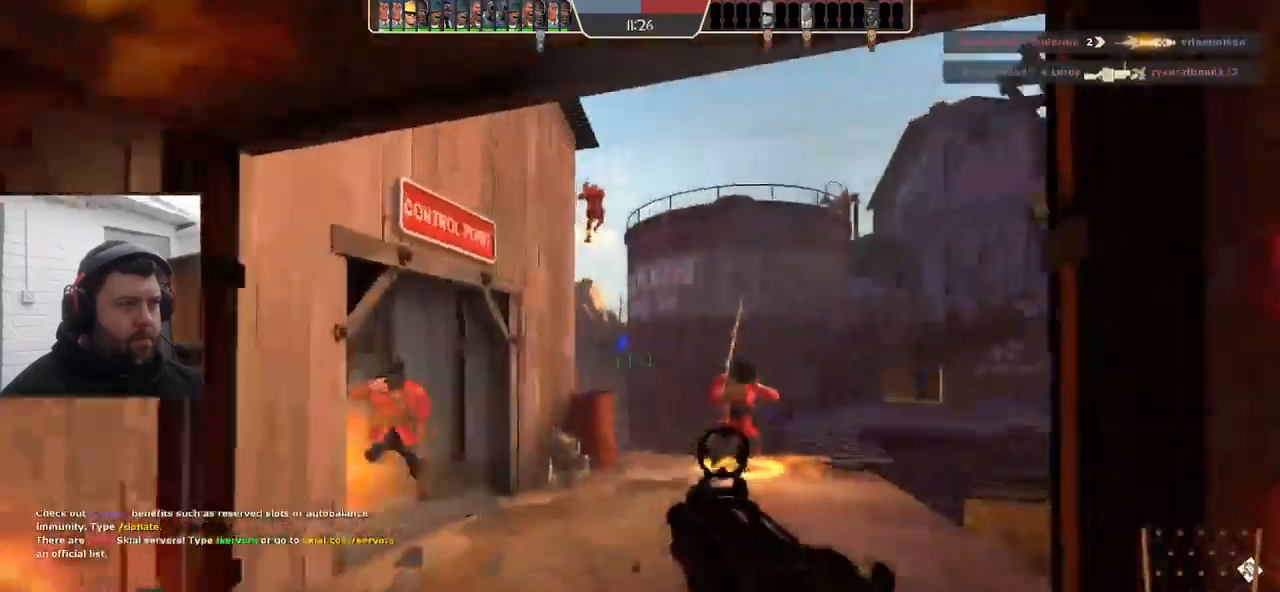
{"buttons": ["SQUARE"], "left_stick": "down-left", "right_stick": "center", "events": [[150, "right_stick", "center"], [383, "R2", "up"], [483, "SQUARE", "down"]]}
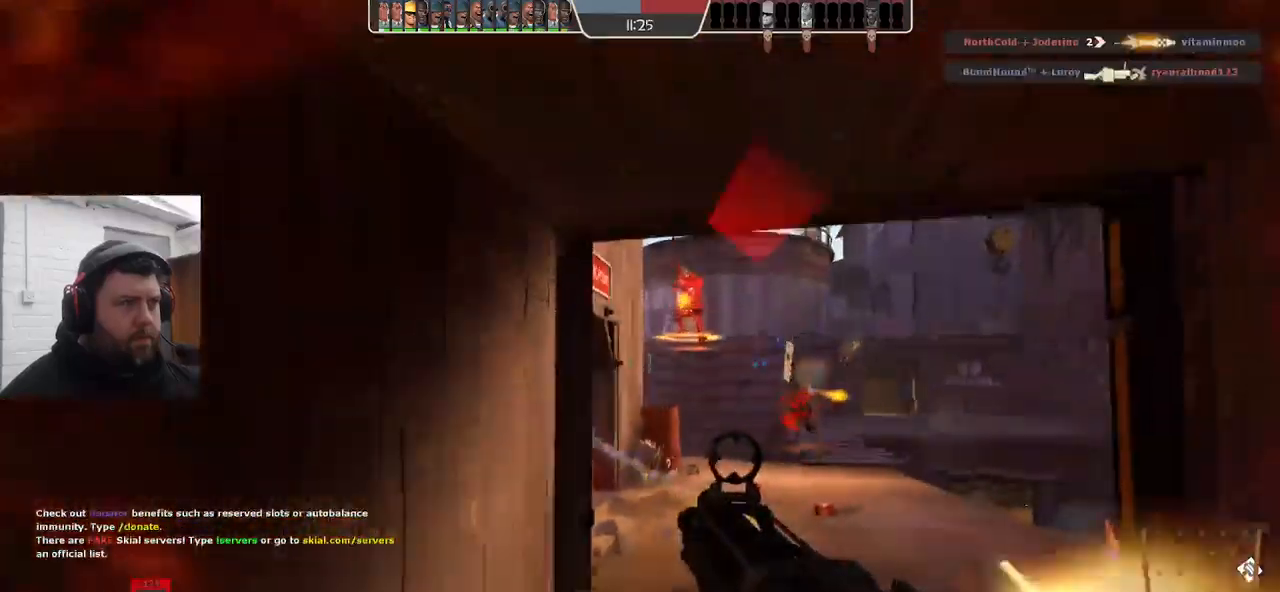
{"buttons": [], "left_stick": "down-left", "right_stick": "center", "events": [[67, "SQUARE", "up"], [133, "SQUARE", "down"], [450, "SQUARE", "up"]]}
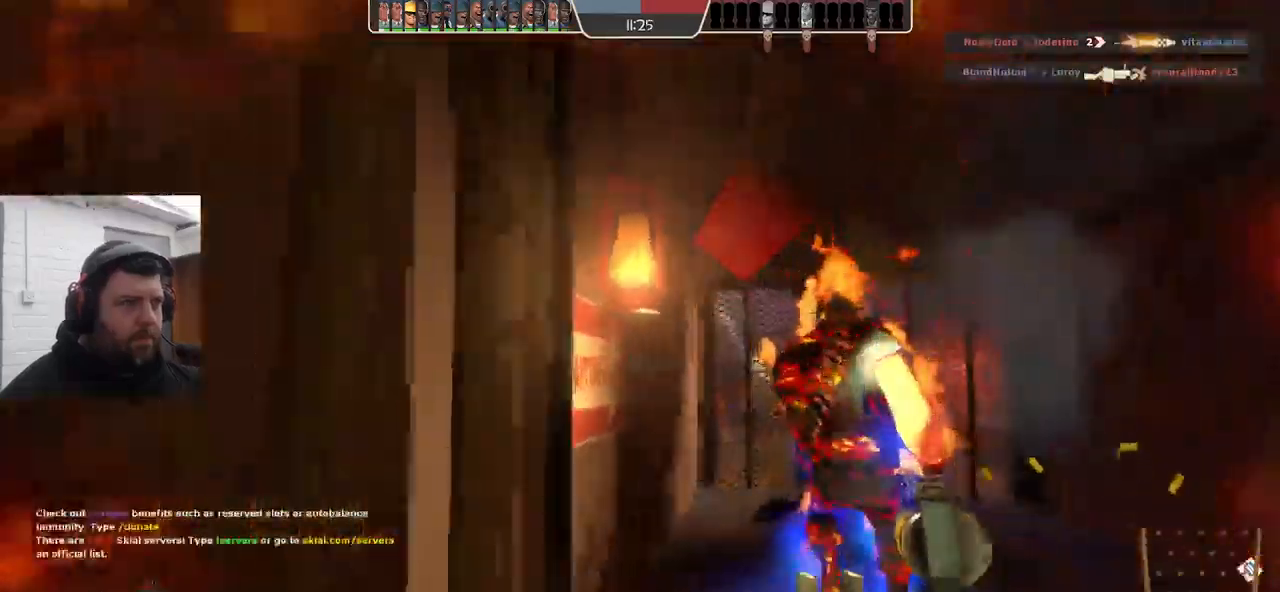
{"buttons": [], "left_stick": "up-right", "right_stick": "center", "events": [[183, "left_stick", "down-right"], [283, "left_stick", "down-left"], [450, "left_stick", "up-right"]]}
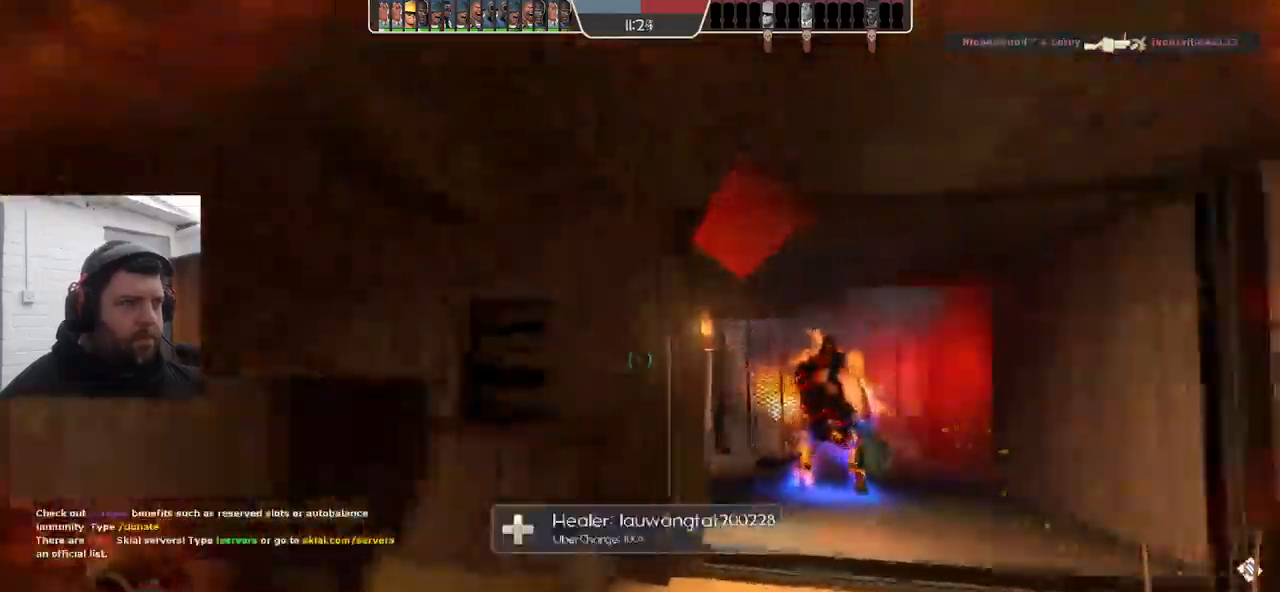
{"buttons": [], "left_stick": "up-right", "right_stick": "center", "events": []}
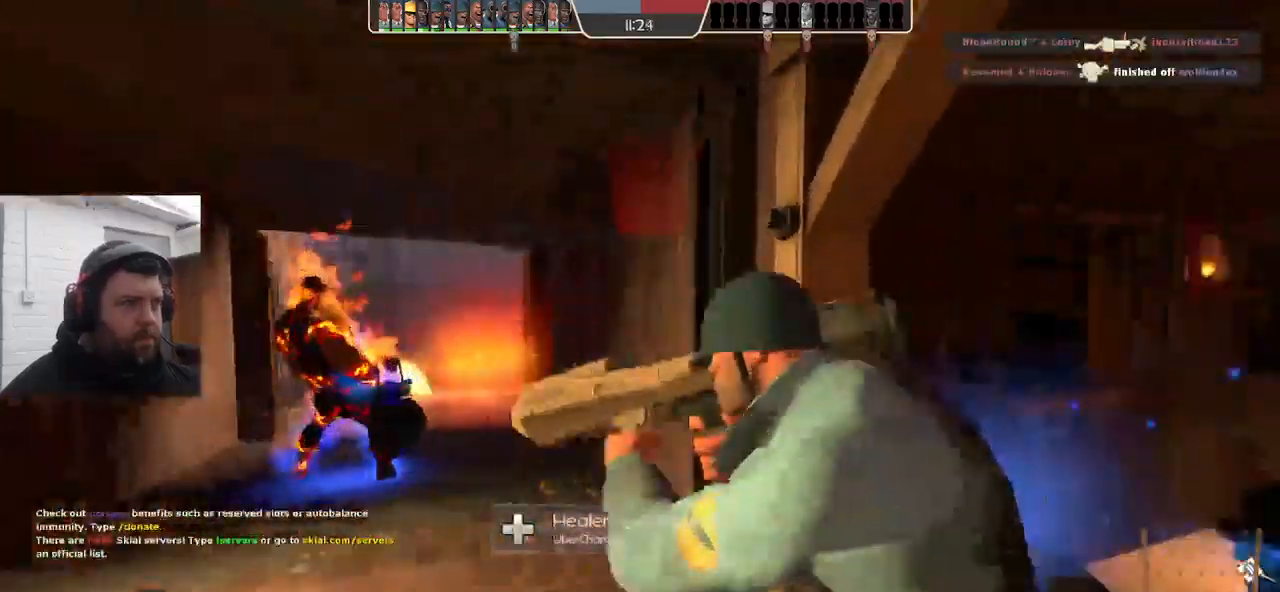
{"buttons": [], "left_stick": "center", "right_stick": "left", "events": [[400, "left_stick", "center"], [500, "right_stick", "left"]]}
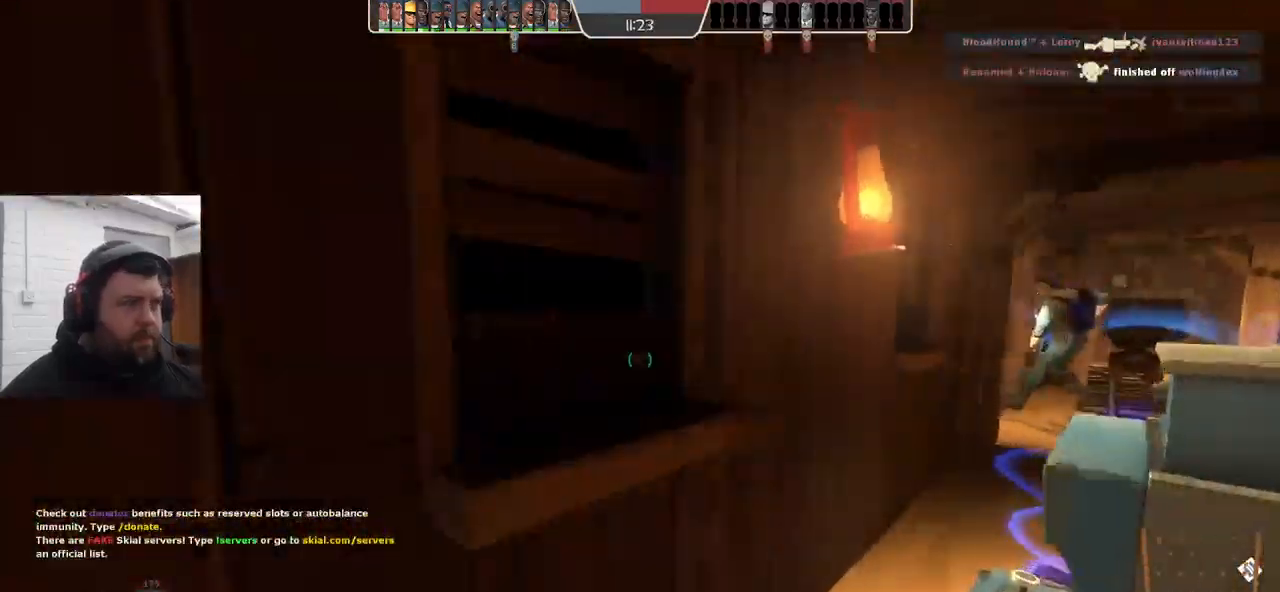
{"buttons": ["SQUARE"], "left_stick": "center", "right_stick": "center", "events": [[200, "right_stick", "center"], [300, "SQUARE", "down"], [367, "SQUARE", "up"], [450, "SQUARE", "down"]]}
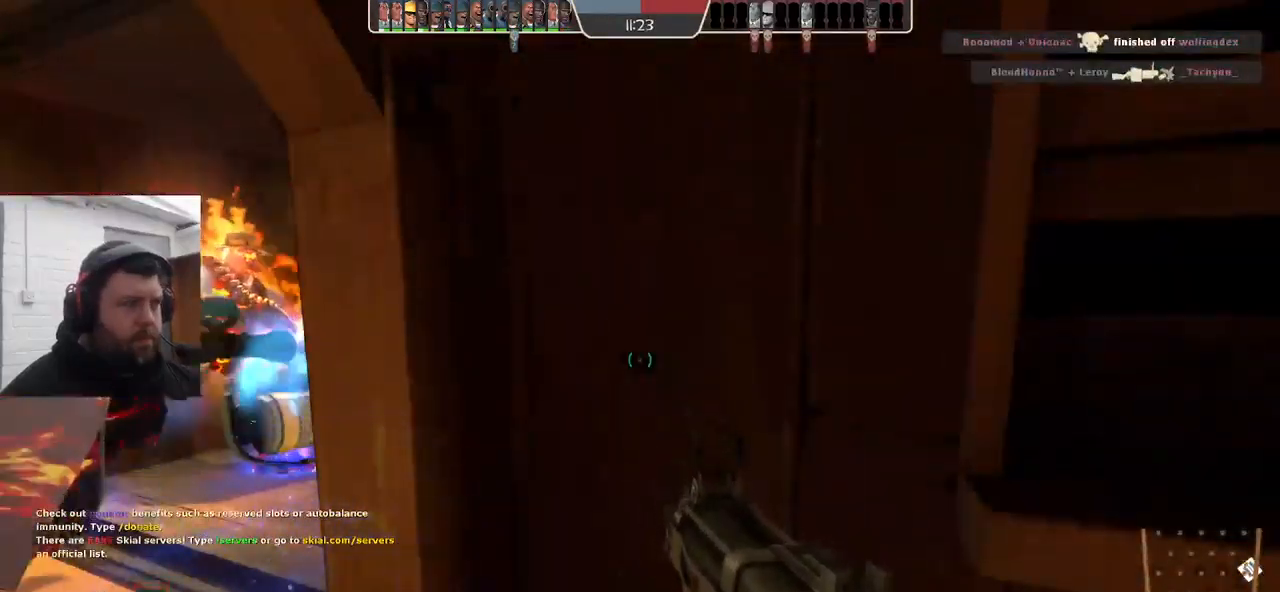
{"buttons": [], "left_stick": "center", "right_stick": "center", "events": [[17, "SQUARE", "up"], [100, "SQUARE", "down"], [183, "SQUARE", "up"], [267, "SQUARE", "down"], [350, "SQUARE", "up"], [400, "SQUARE", "down"], [500, "SQUARE", "up"]]}
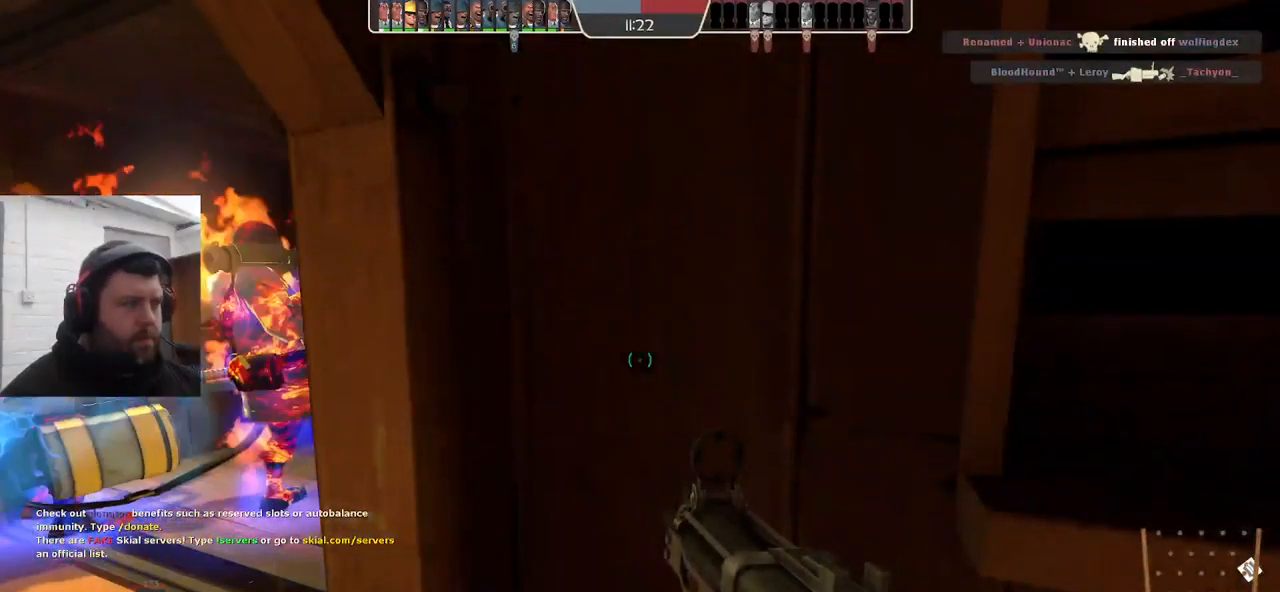
{"buttons": [], "left_stick": "center", "right_stick": "center", "events": [[67, "SQUARE", "down"], [150, "SQUARE", "up"], [233, "SQUARE", "down"], [300, "SQUARE", "up"], [383, "SQUARE", "down"], [483, "SQUARE", "up"]]}
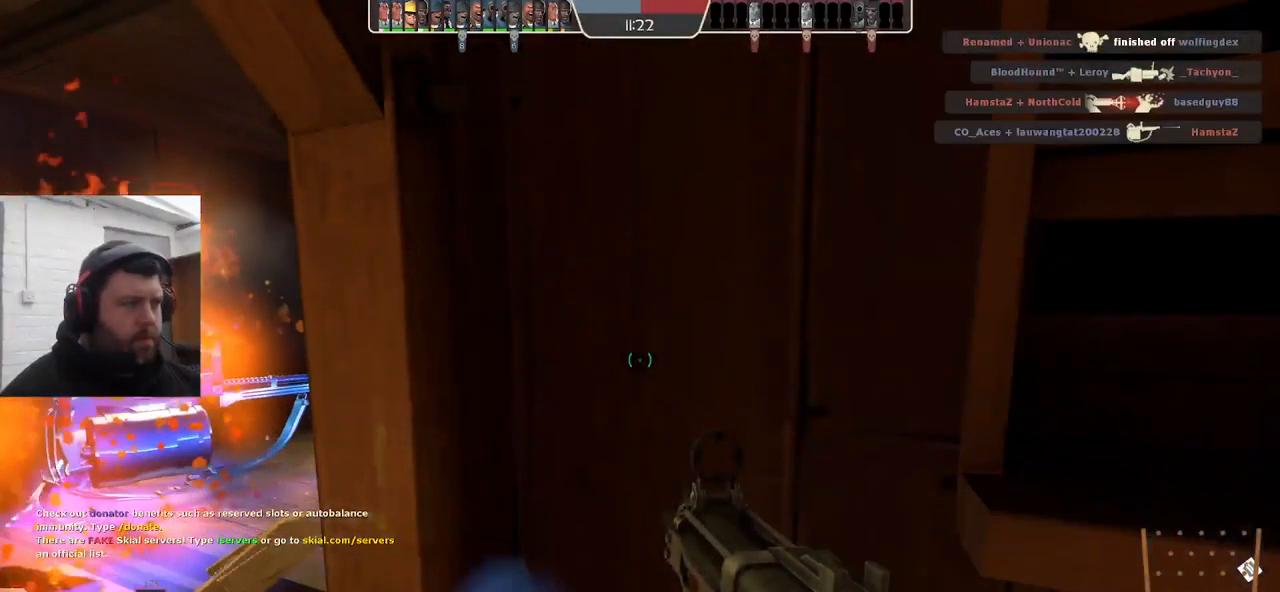
{"buttons": [], "left_stick": "center", "right_stick": "left", "events": [[50, "SQUARE", "down"], [117, "SQUARE", "up"], [183, "SQUARE", "down"], [267, "SQUARE", "up"], [367, "right_stick", "left"]]}
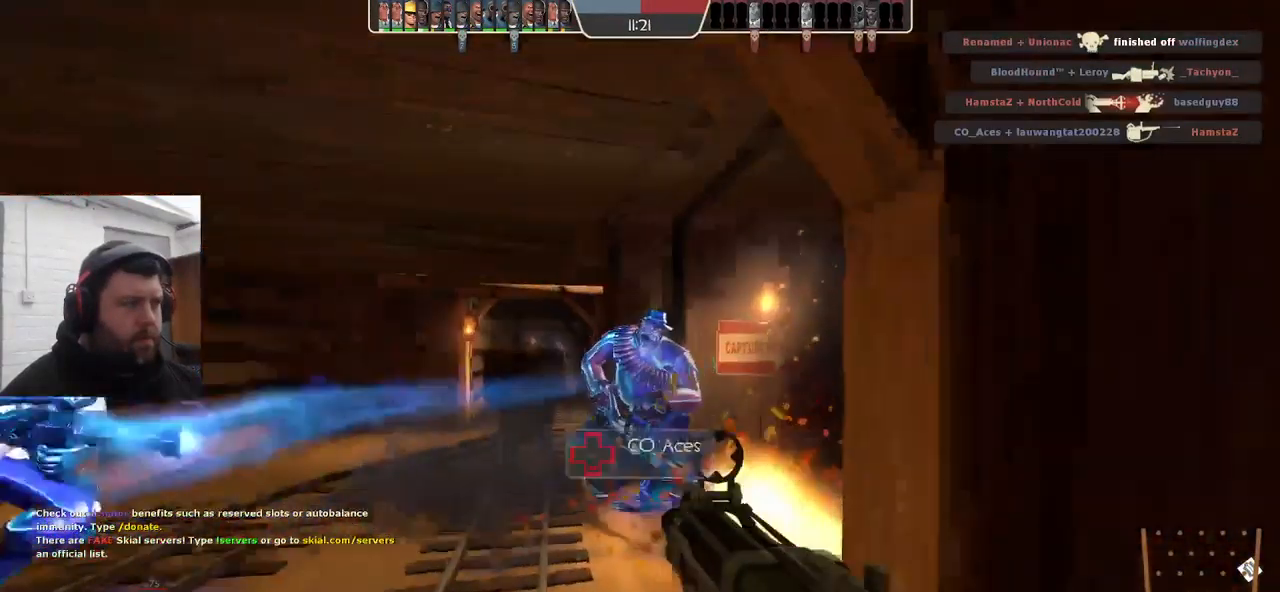
{"buttons": ["SQUARE"], "left_stick": "center", "right_stick": "center", "events": [[17, "right_stick", "center"], [133, "SQUARE", "down"], [200, "SQUARE", "up"], [283, "SQUARE", "down"], [367, "SQUARE", "up"], [450, "SQUARE", "down"]]}
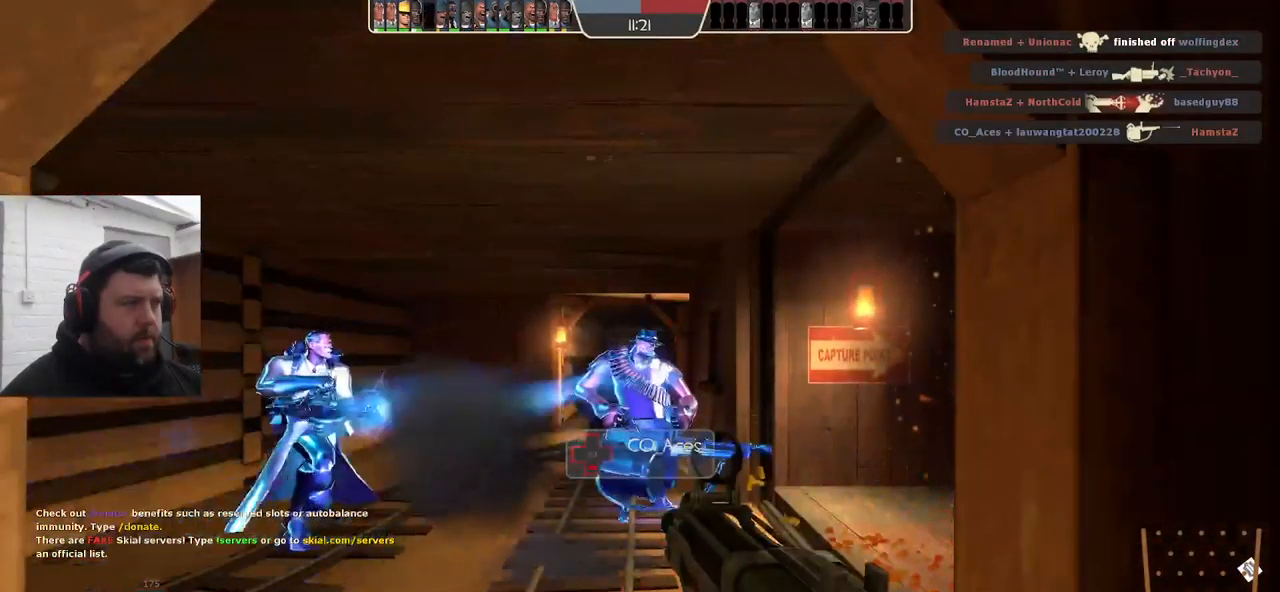
{"buttons": [], "left_stick": "center", "right_stick": "right", "events": [[50, "SQUARE", "up"], [117, "SQUARE", "down"], [200, "SQUARE", "up"], [417, "right_stick", "right"]]}
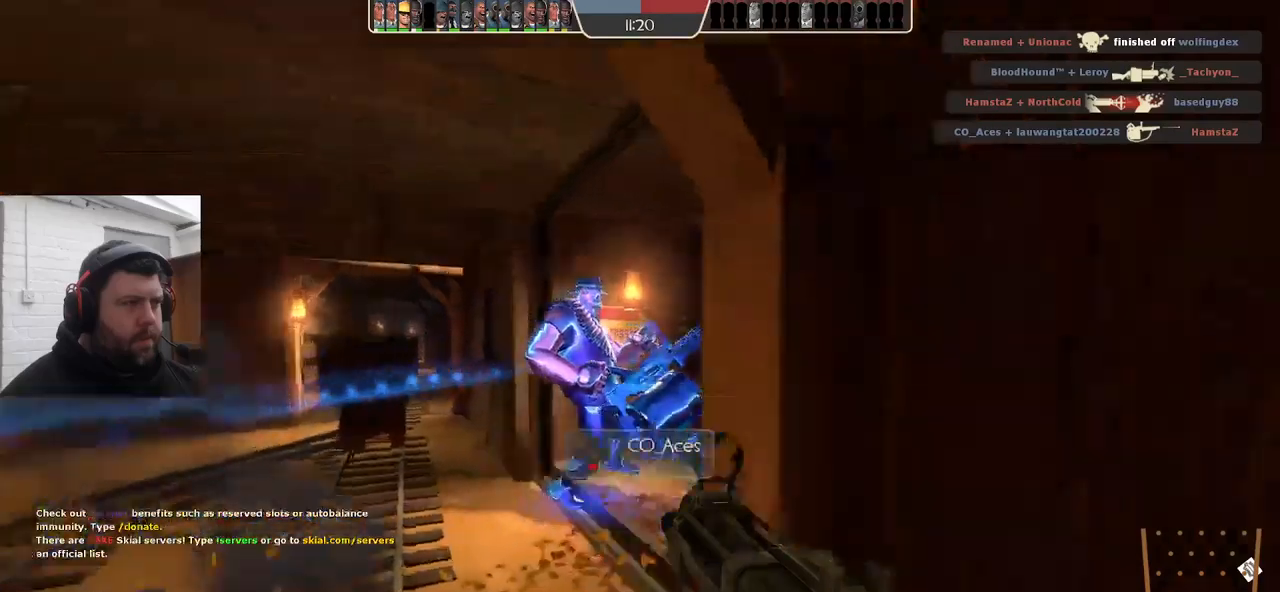
{"buttons": ["SQUARE"], "left_stick": "center", "right_stick": "center", "events": [[34, "right_stick", "center"], [167, "SQUARE", "down"], [250, "SQUARE", "up"], [317, "SQUARE", "down"], [400, "SQUARE", "up"], [467, "SQUARE", "down"]]}
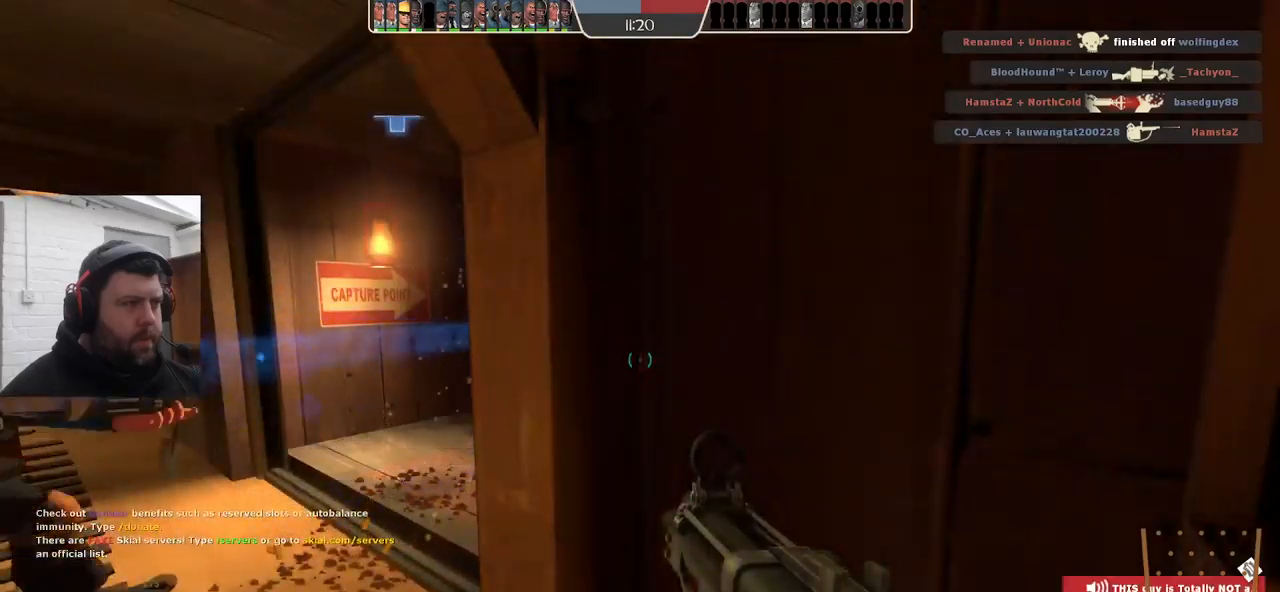
{"buttons": [], "left_stick": "center", "right_stick": "center", "events": [[50, "SQUARE", "up"], [134, "SQUARE", "down"], [234, "SQUARE", "up"], [317, "SQUARE", "down"], [400, "SQUARE", "up"]]}
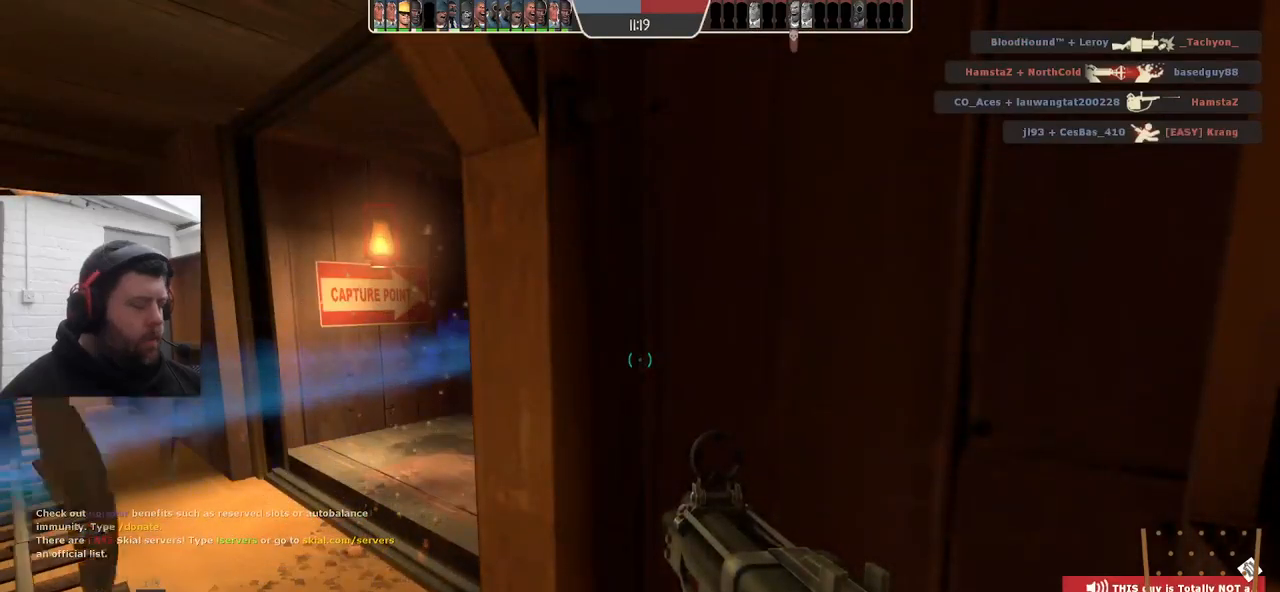
{"buttons": [], "left_stick": "center", "right_stick": "center", "events": [[34, "SQUARE", "down"], [100, "SQUARE", "up"], [167, "SQUARE", "down"], [284, "SQUARE", "up"], [350, "SQUARE", "down"], [434, "SQUARE", "up"]]}
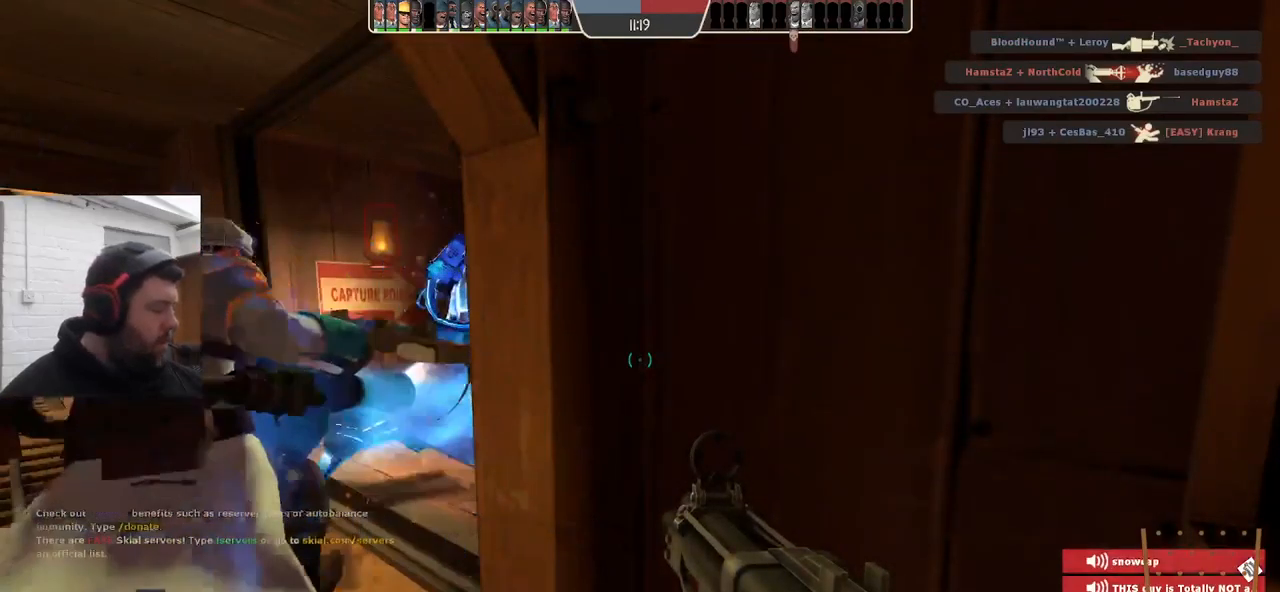
{"buttons": [], "left_stick": "up-left", "right_stick": "center", "events": [[17, "SQUARE", "down"], [84, "SQUARE", "up"], [167, "SQUARE", "down"], [234, "SQUARE", "up"], [317, "left_stick", "left"], [400, "left_stick", "up-left"]]}
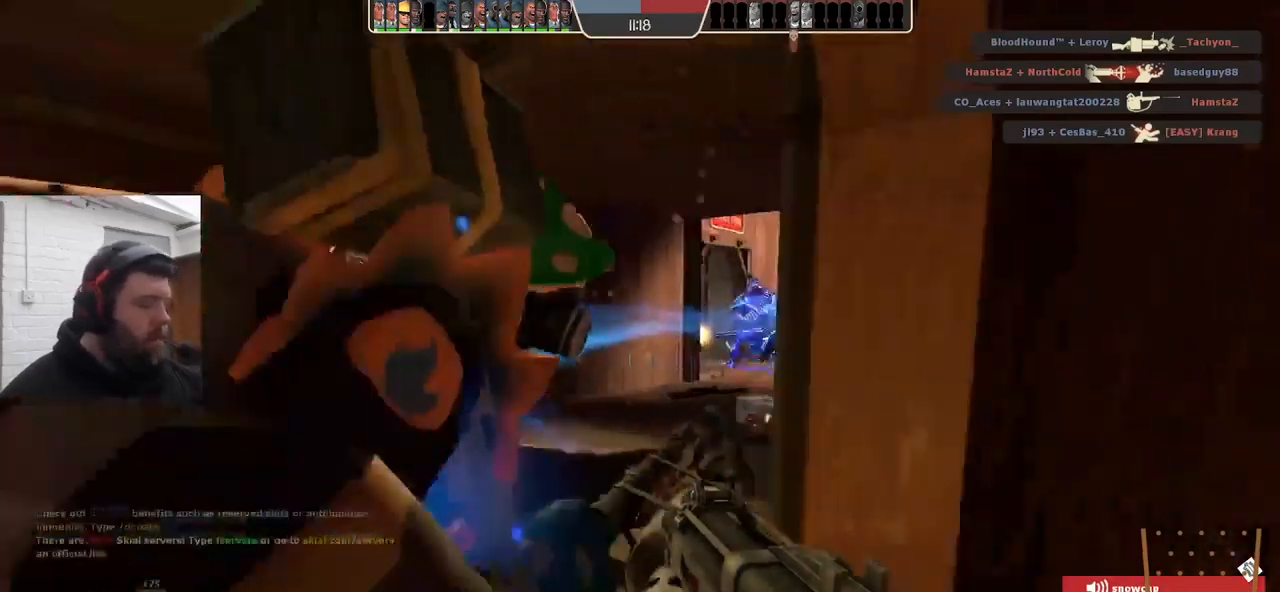
{"buttons": [], "left_stick": "up", "right_stick": "center", "events": [[184, "left_stick", "up"]]}
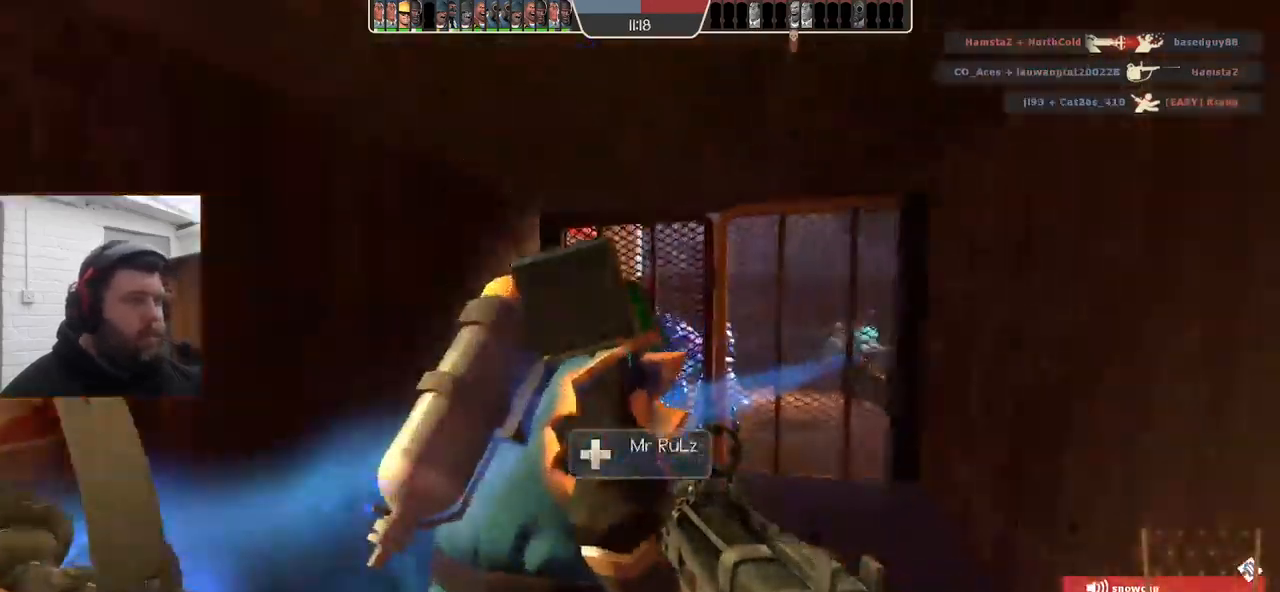
{"buttons": ["R2"], "left_stick": "down", "right_stick": "center", "events": [[417, "R2", "down"], [450, "left_stick", "down"]]}
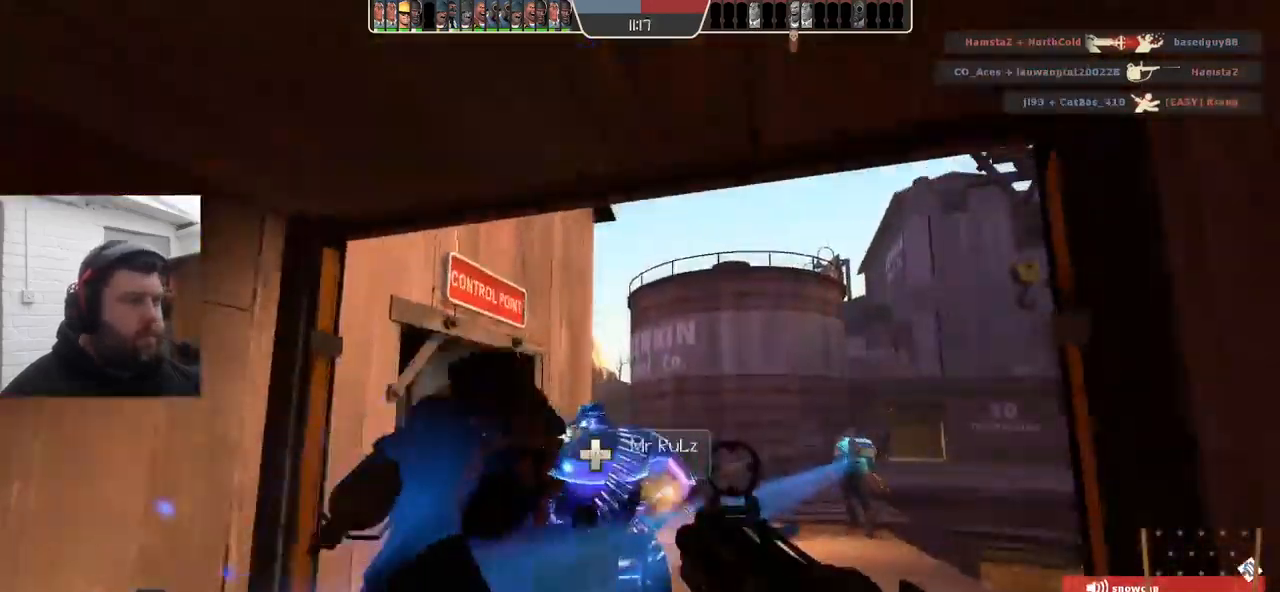
{"buttons": ["R2"], "left_stick": "down", "right_stick": "center", "events": [[67, "left_stick", "left"], [167, "left_stick", "up"], [250, "left_stick", "right"], [350, "left_stick", "down"]]}
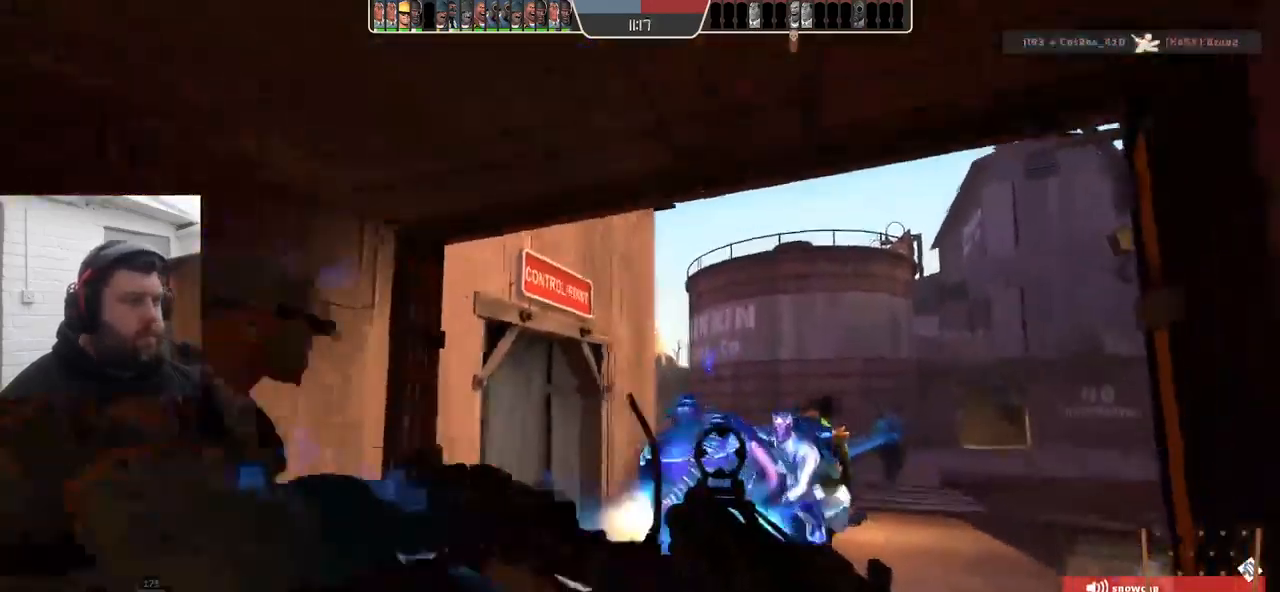
{"buttons": ["R2"], "left_stick": "down-left", "right_stick": "center", "events": [[17, "left_stick", "up-right"], [167, "left_stick", "up"], [317, "left_stick", "right"], [434, "left_stick", "down-left"]]}
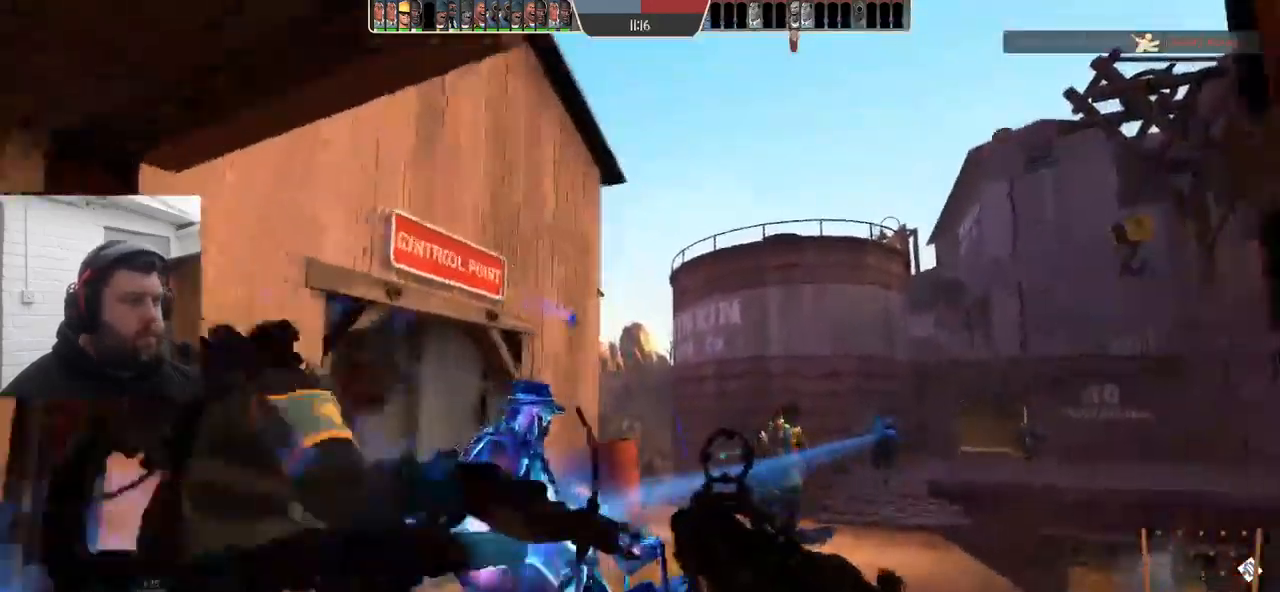
{"buttons": ["R2"], "left_stick": "right", "right_stick": "center", "events": [[67, "left_stick", "up"], [150, "left_stick", "right"], [234, "left_stick", "down"], [334, "left_stick", "up-left"], [434, "left_stick", "up-right"], [484, "left_stick", "right"]]}
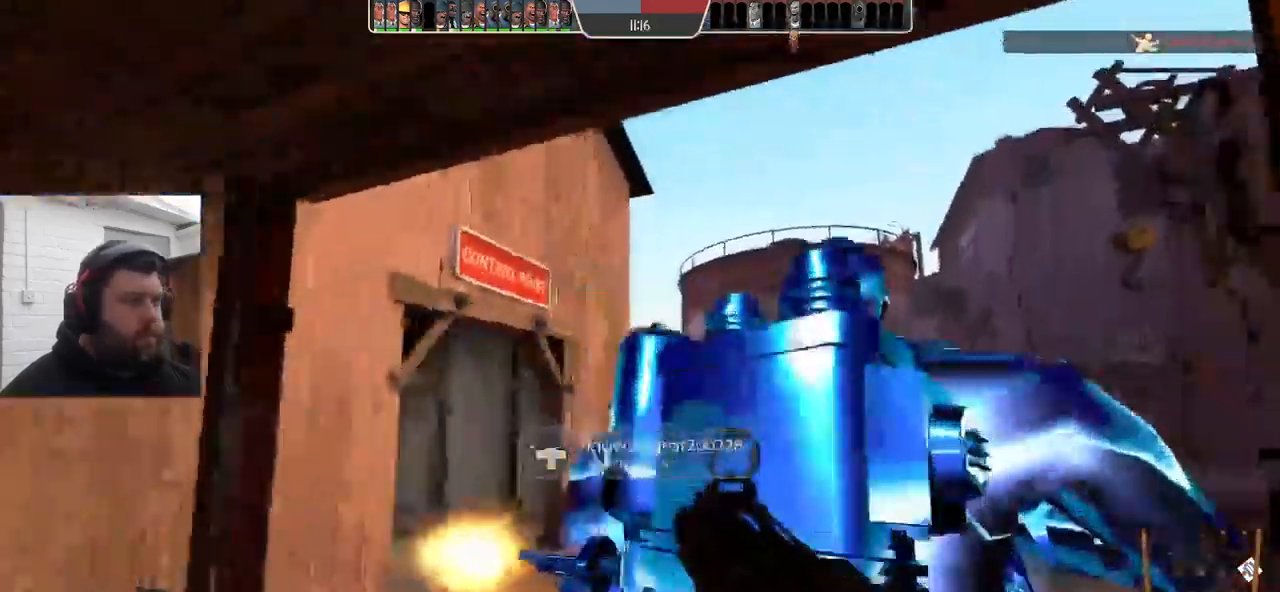
{"buttons": ["R2"], "left_stick": "down", "right_stick": "center", "events": [[84, "left_stick", "down-left"], [167, "left_stick", "up-left"], [283, "left_stick", "down-right"], [416, "left_stick", "down"]]}